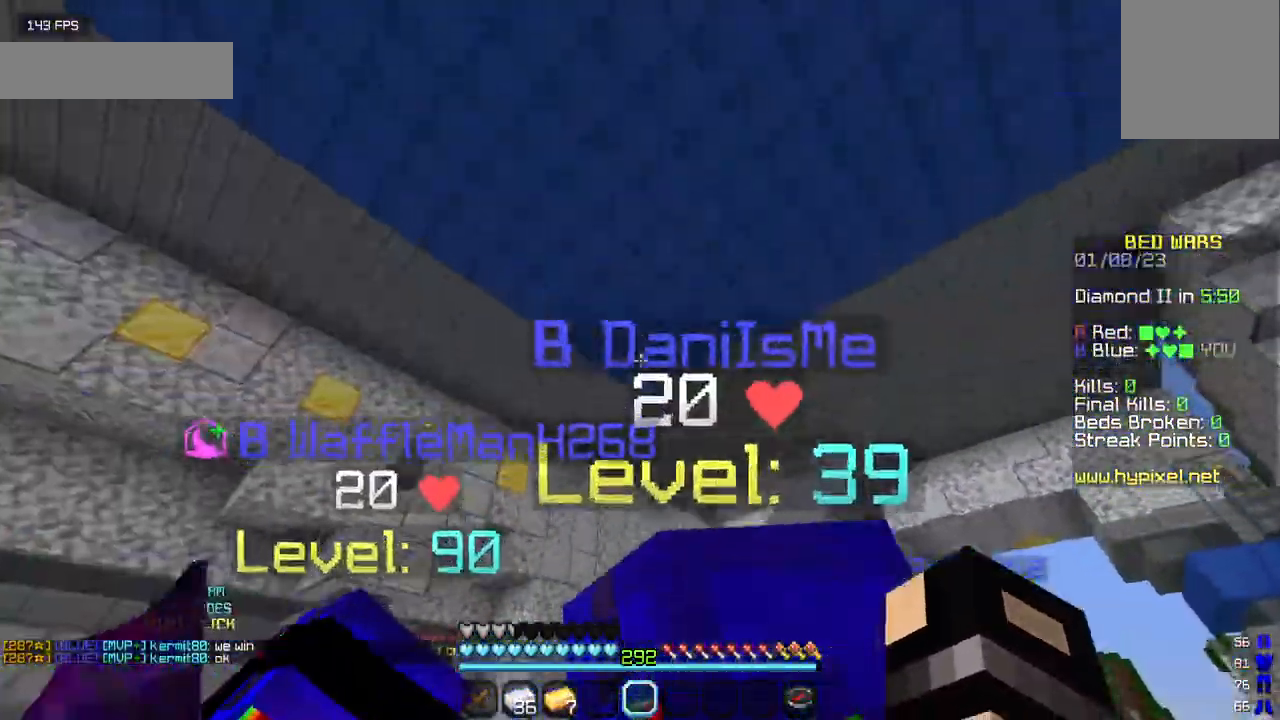
Gameplay with keyboard and mouse; each line is a JSON object with the keys and mouse buttons held at the frame after it. "events" lists presses ("down") and releases ("up") of "a", "d", "s", "w", "mouse_left" and "mouse_right" between this image and that frame as [ms after this image, input, new state], when the widget could be followed in between. "mouse_left", "mouse_right" = the "left", "right" buttons of the "mouse" list. No other keys are recorded. Fast repeated clicks can show as one long hold. Mouse movement is not recorded.
{"keys": ["a", "w"], "mouse": [], "events": []}
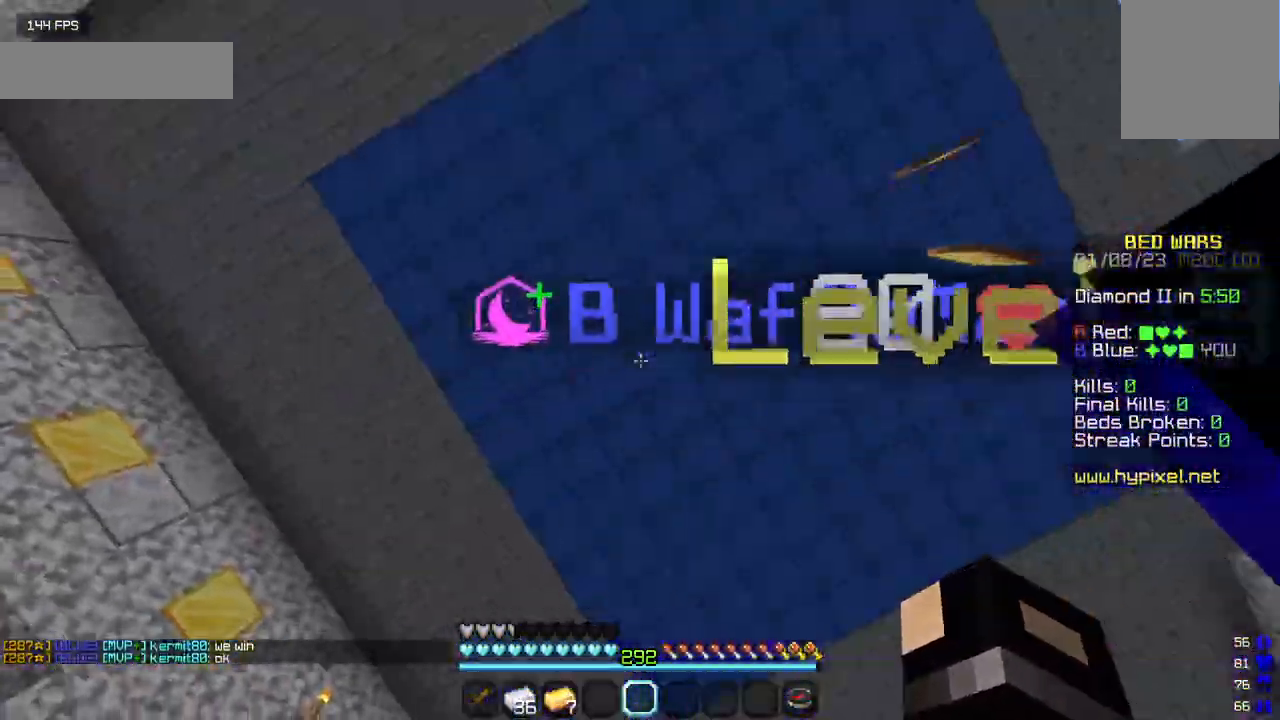
{"keys": ["d", "s"], "mouse": [], "events": [[83, "a", "up"], [100, "w", "up"], [167, "d", "down"], [350, "s", "down"]]}
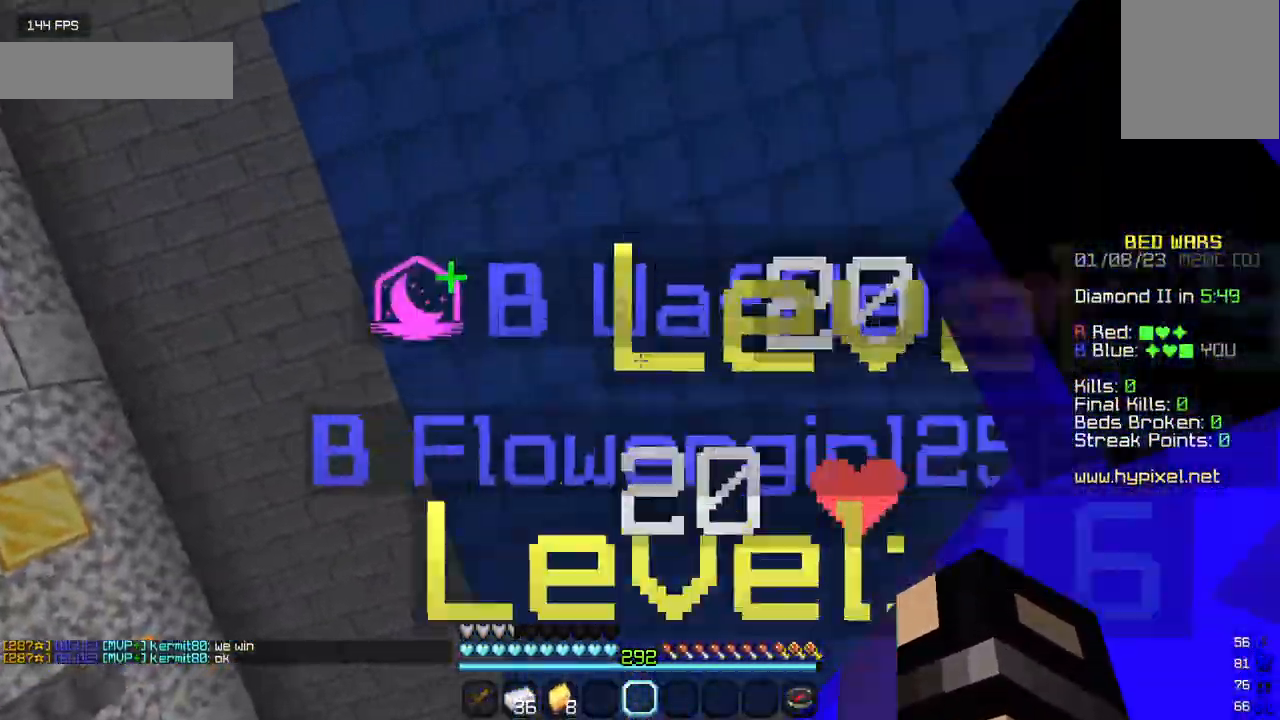
{"keys": ["d"], "mouse": [], "events": [[433, "s", "up"]]}
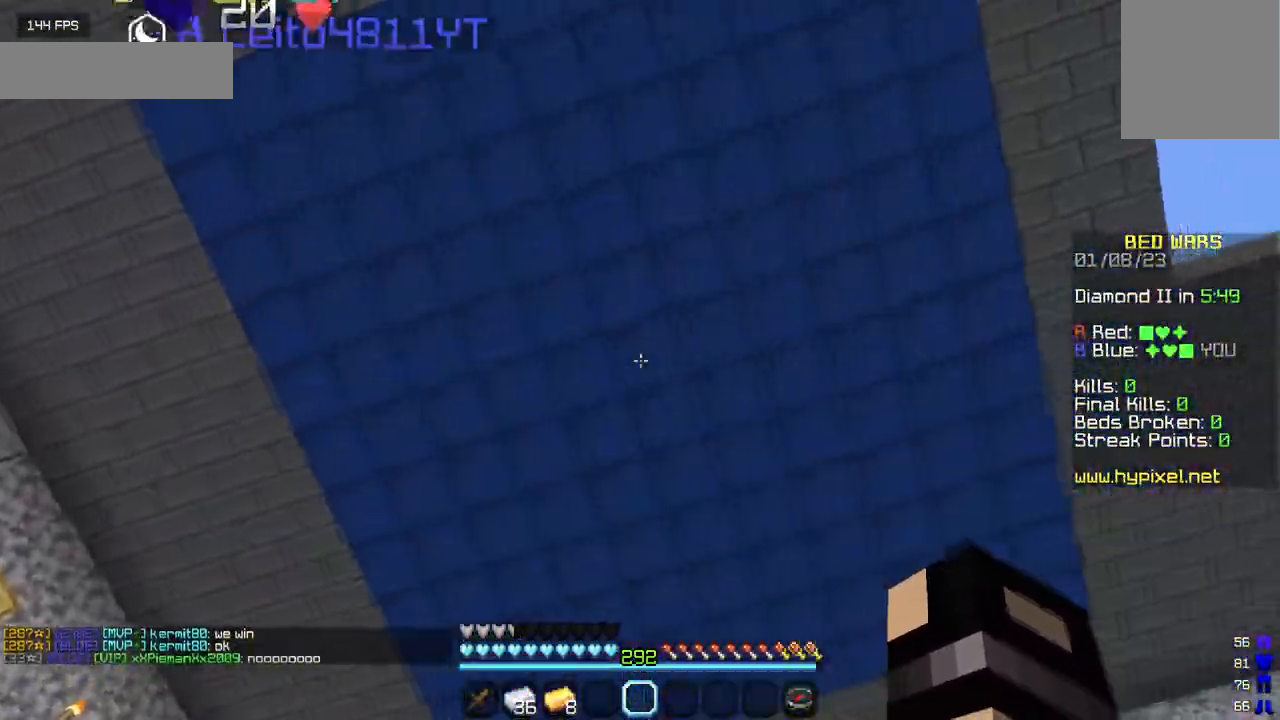
{"keys": ["a"], "mouse": [], "events": [[283, "a", "down"], [350, "d", "up"]]}
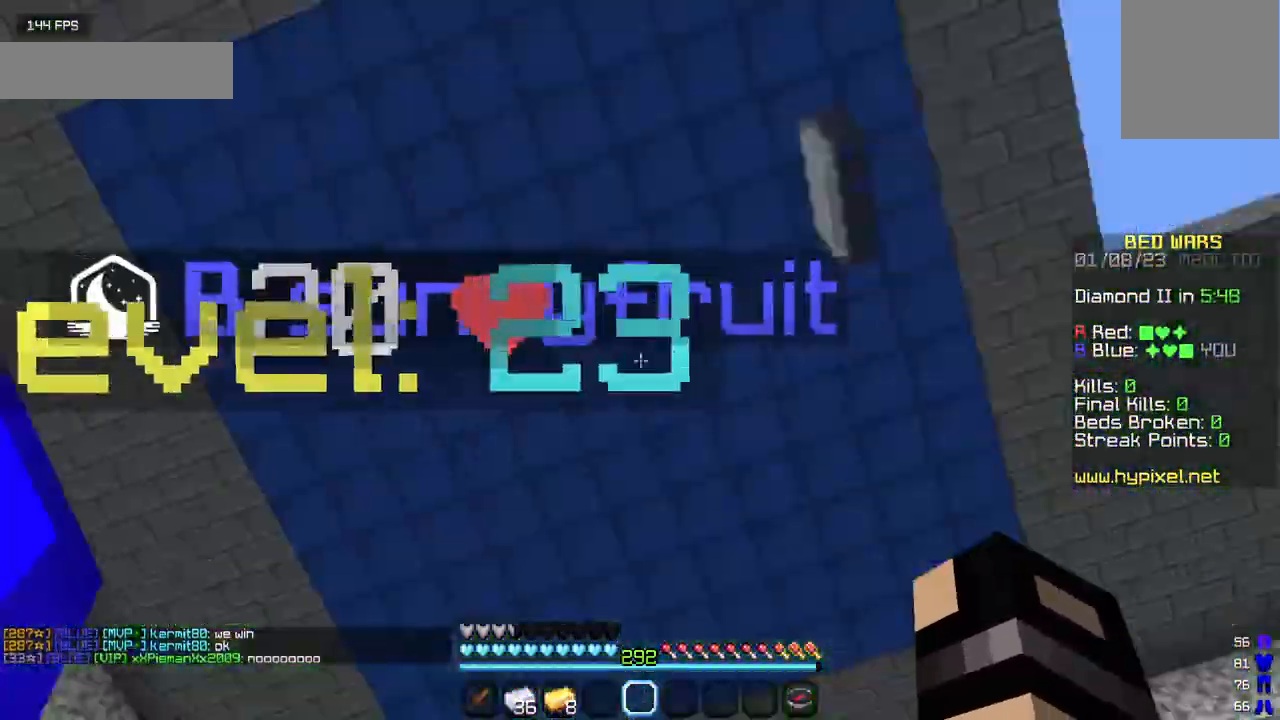
{"keys": ["a"], "mouse": [], "events": [[17, "s", "down"], [417, "s", "up"]]}
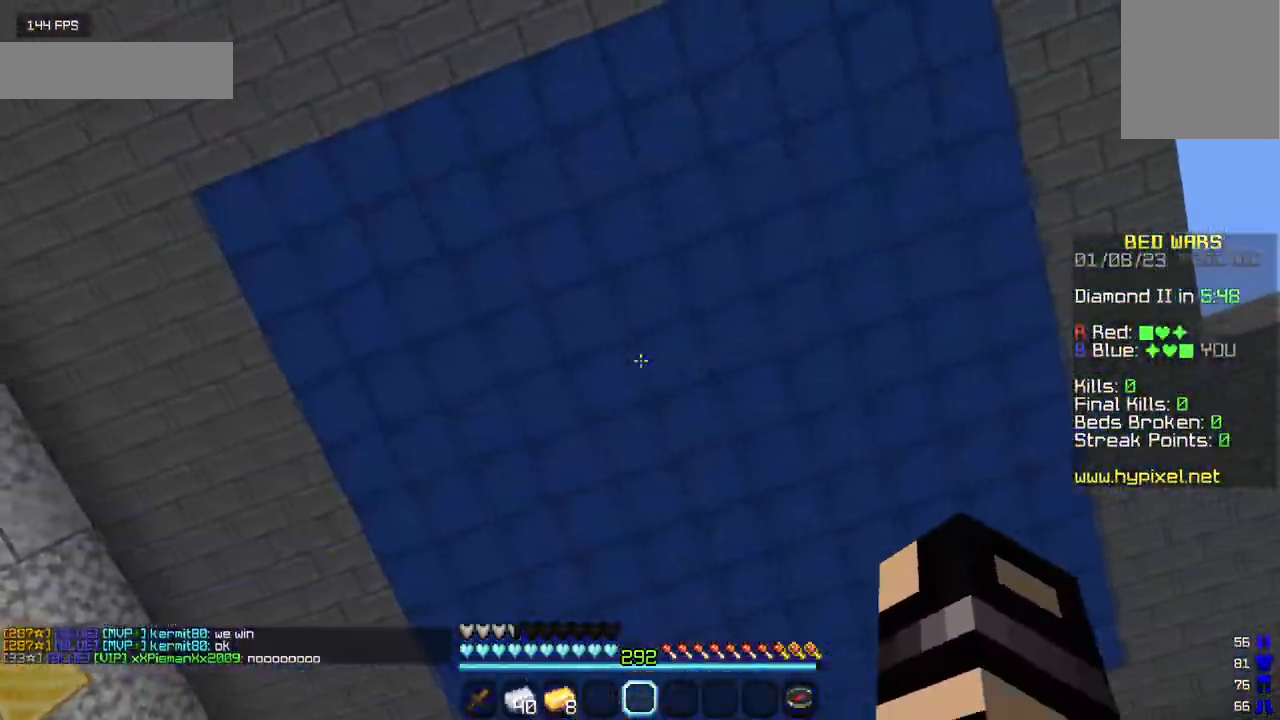
{"keys": ["a", "w"], "mouse": [], "events": [[33, "w", "down"]]}
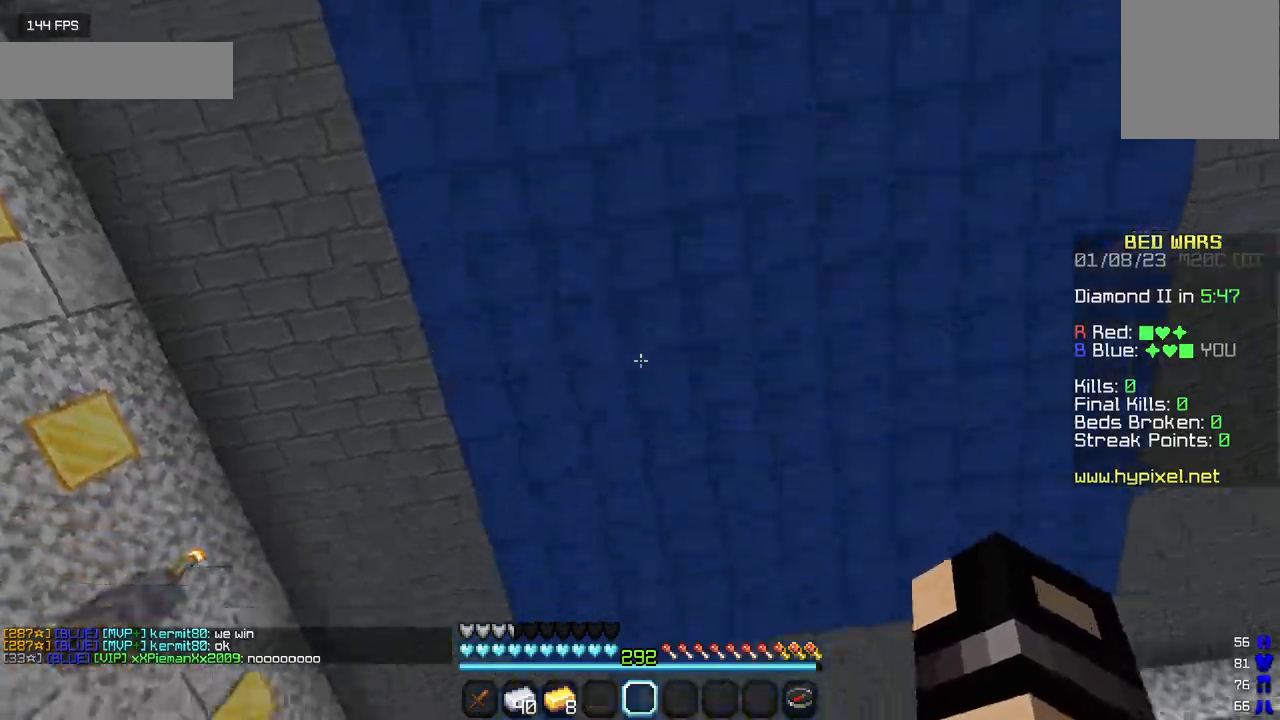
{"keys": ["d", "w"], "mouse": [], "events": [[200, "a", "up"], [267, "d", "down"]]}
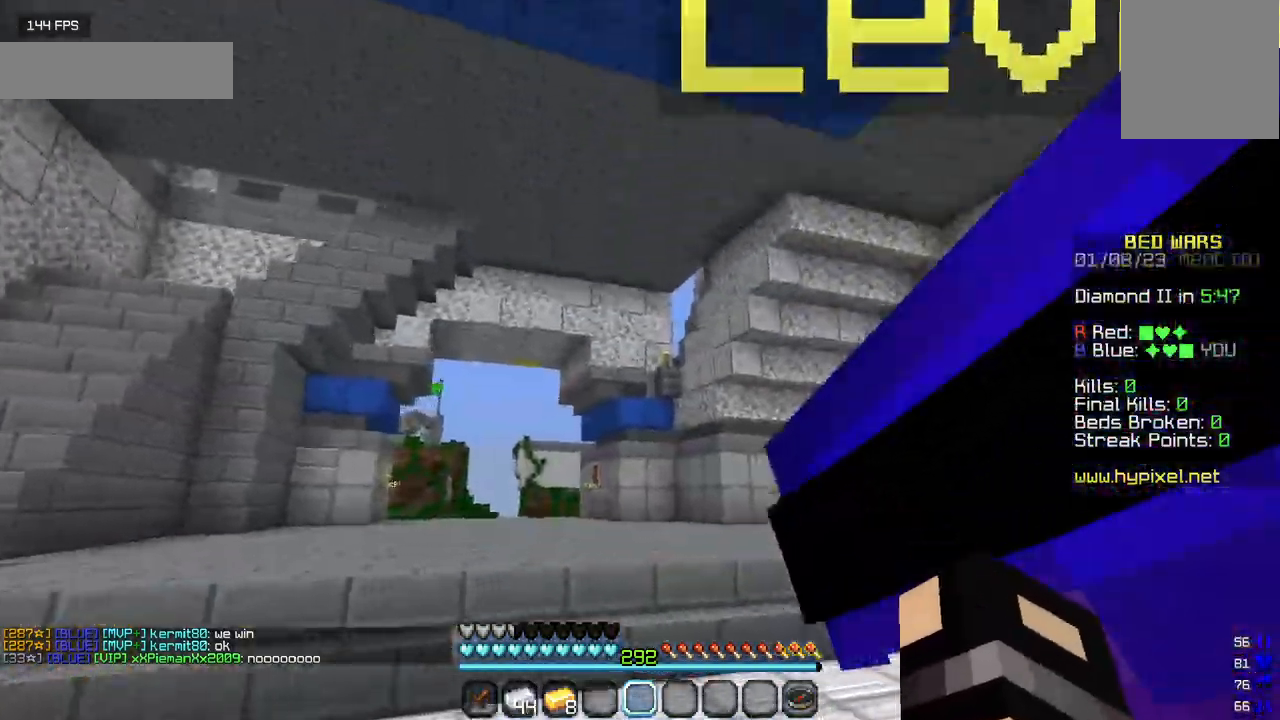
{"keys": ["d", "w"], "mouse": [], "events": []}
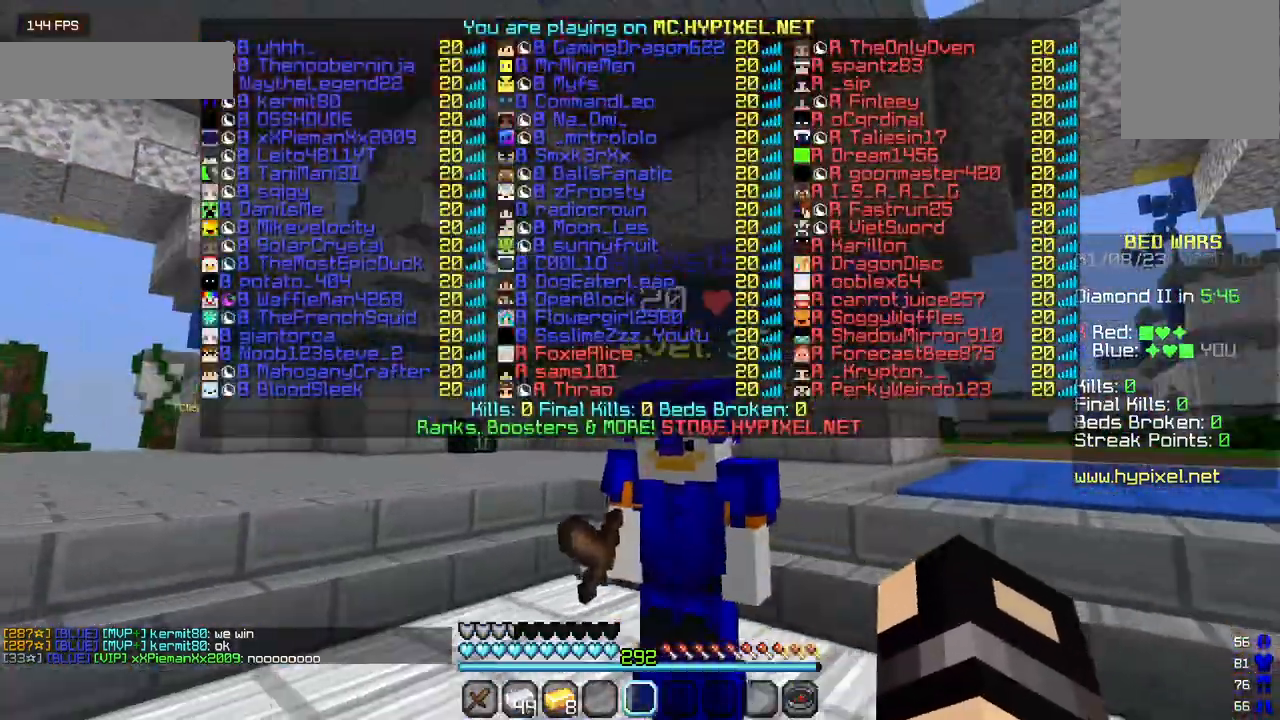
{"keys": ["w"], "mouse": [], "events": [[200, "d", "up"]]}
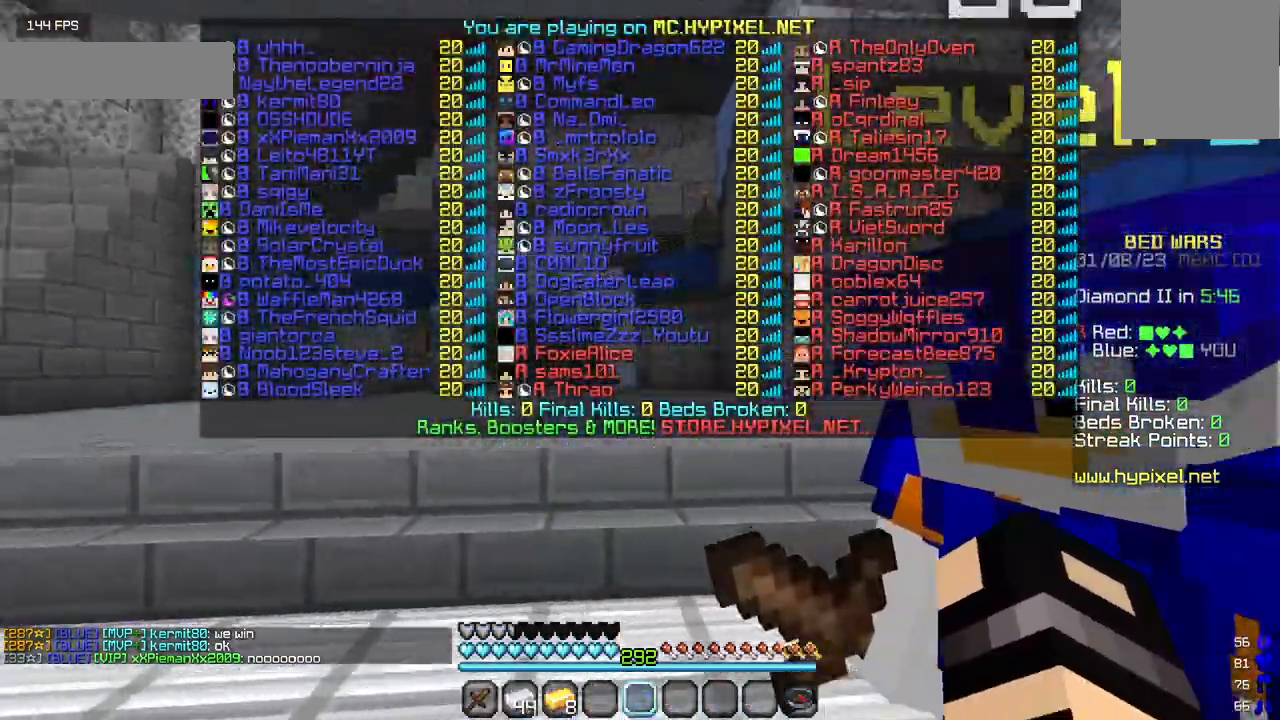
{"keys": ["w"], "mouse": [], "events": []}
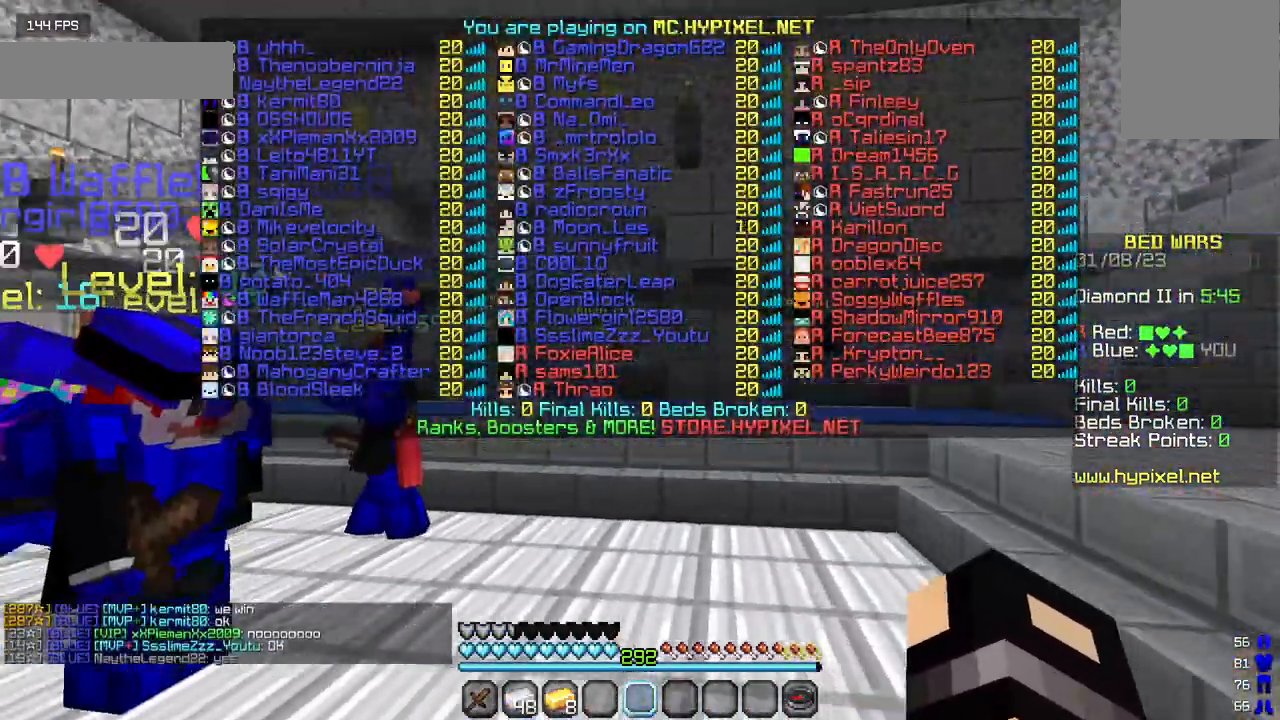
{"keys": ["w"], "mouse": [], "events": []}
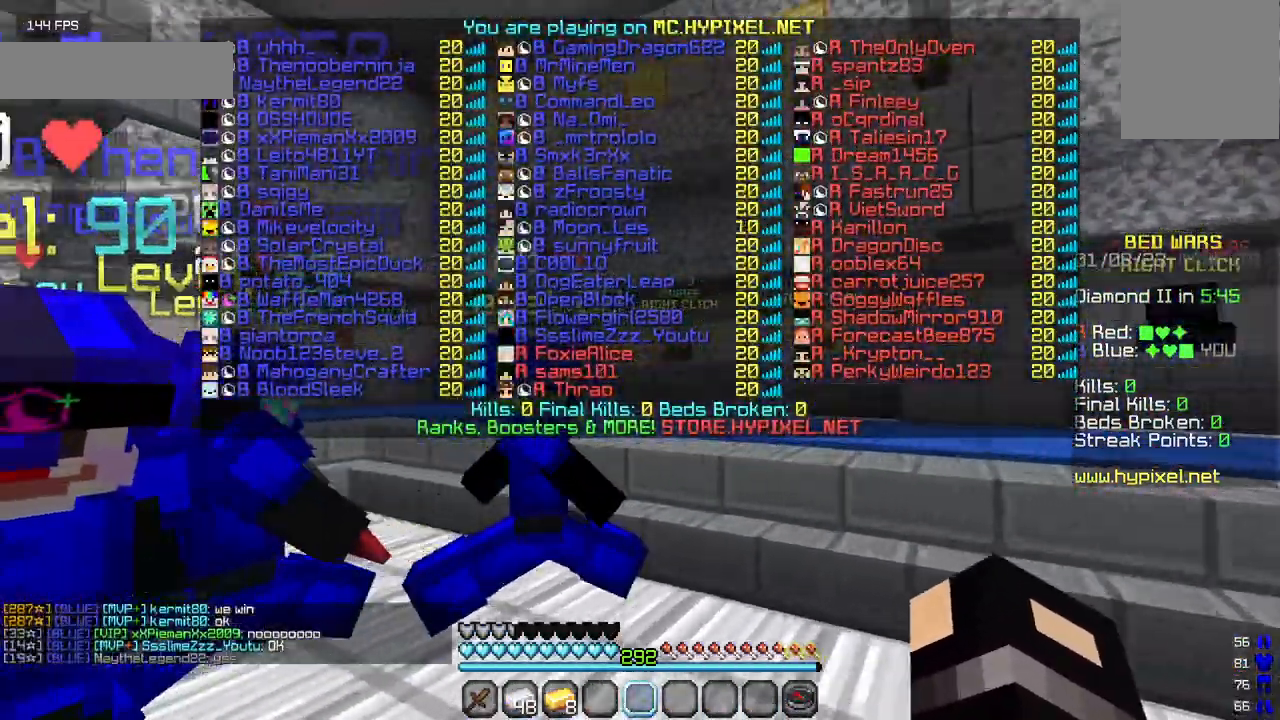
{"keys": ["w"], "mouse": [], "events": []}
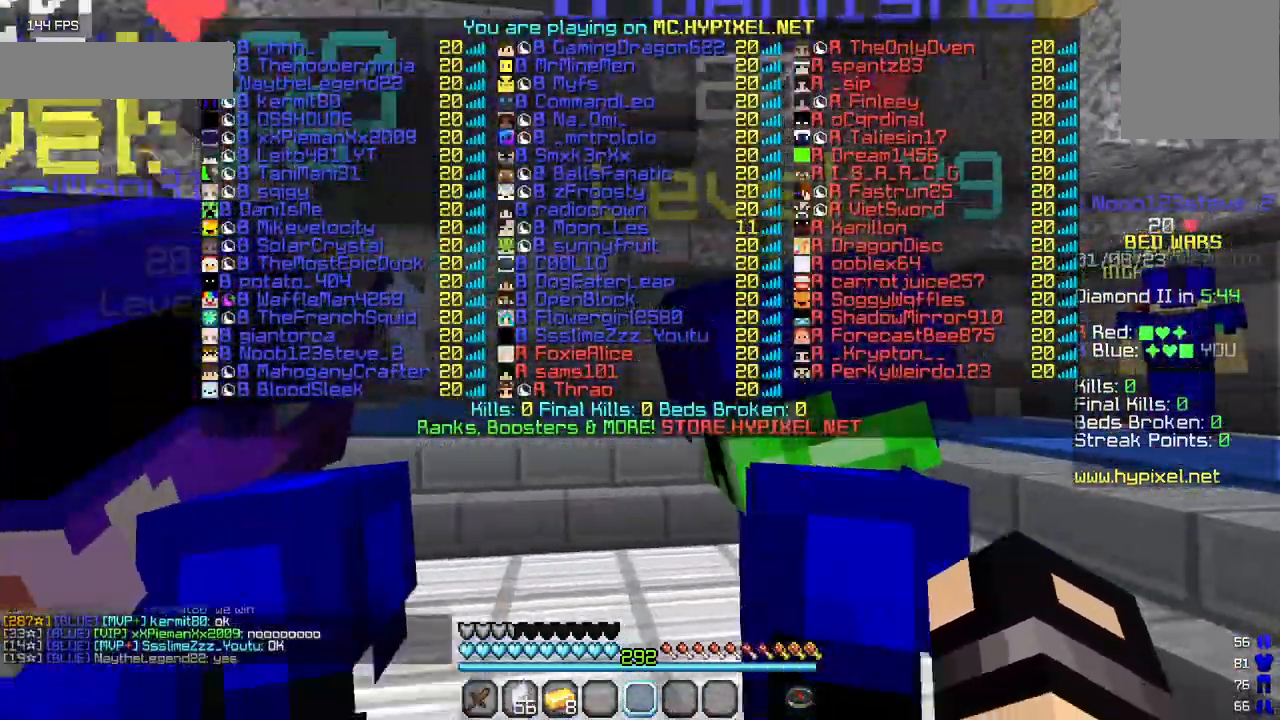
{"keys": ["w"], "mouse": [], "events": []}
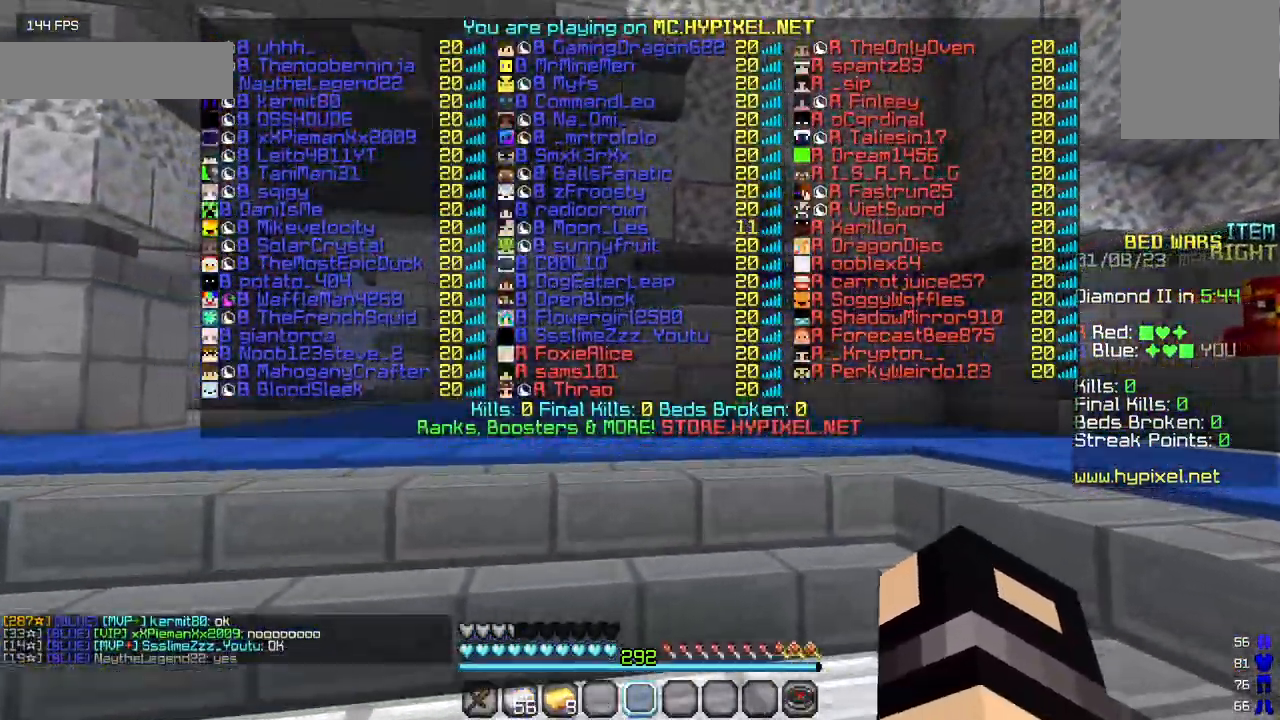
{"keys": ["d", "w"], "mouse": [], "events": [[367, "d", "down"]]}
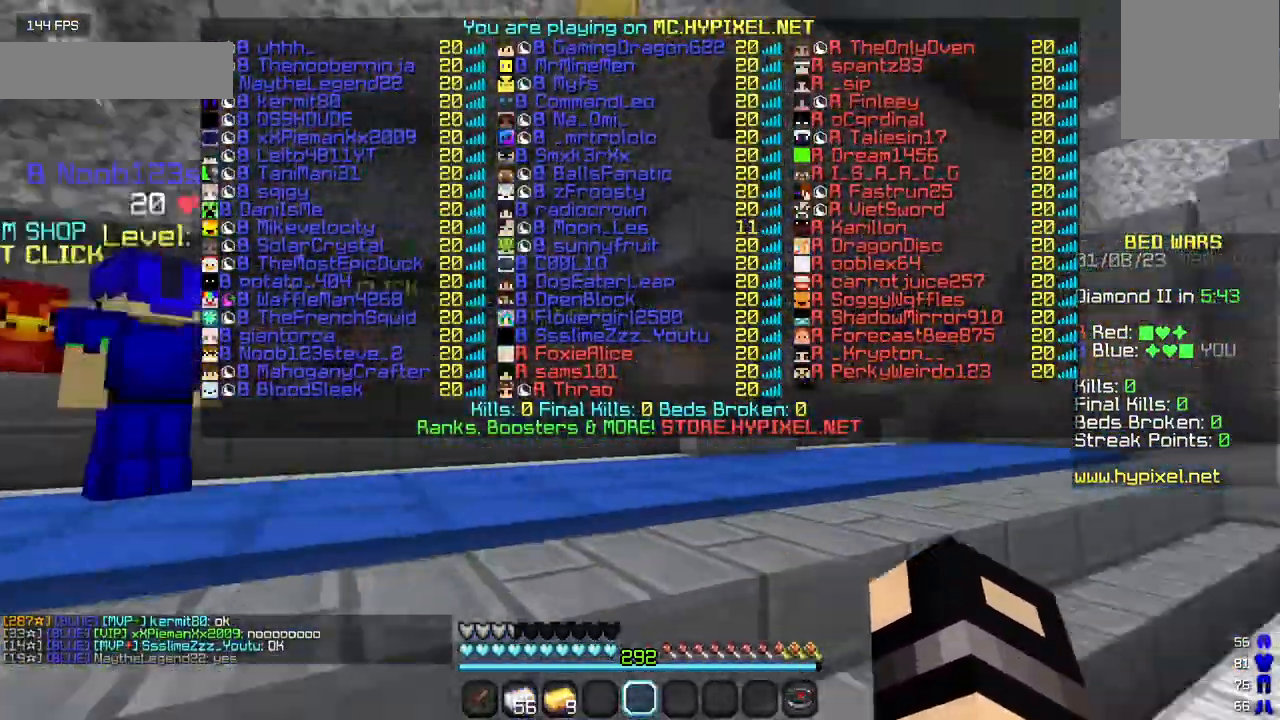
{"keys": ["d", "w"], "mouse": [], "events": []}
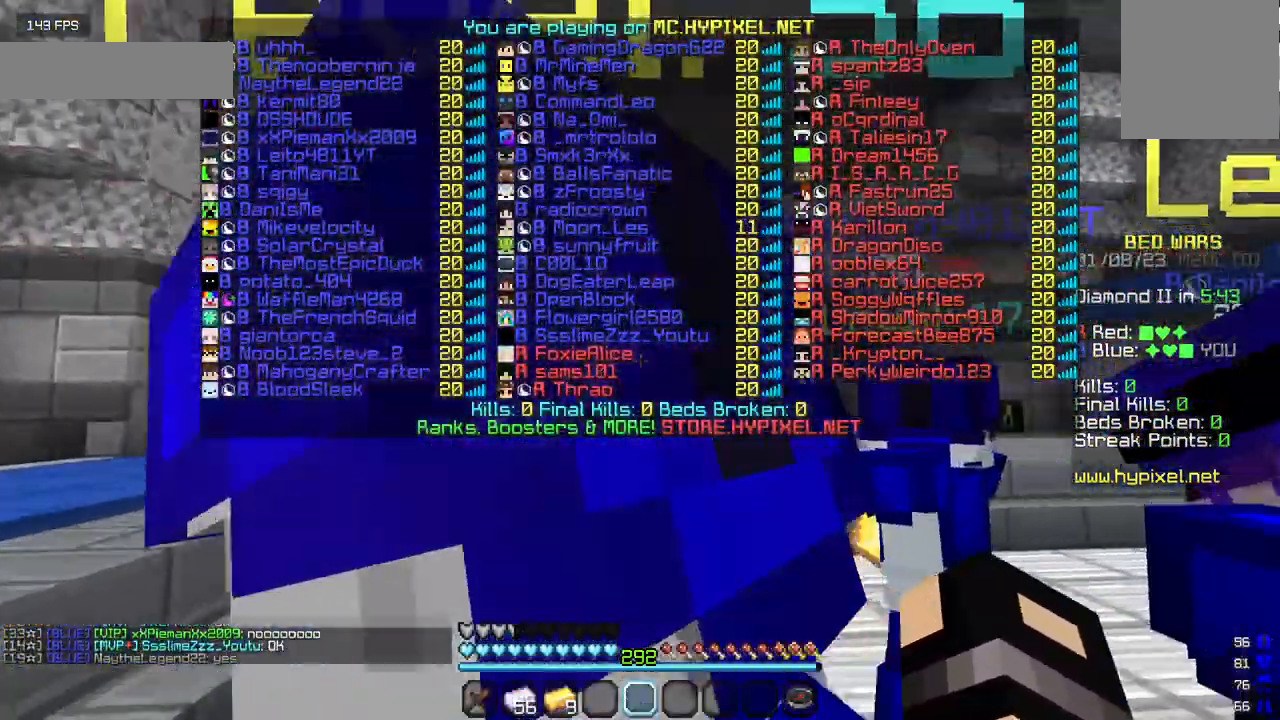
{"keys": ["d", "w"], "mouse": [], "events": []}
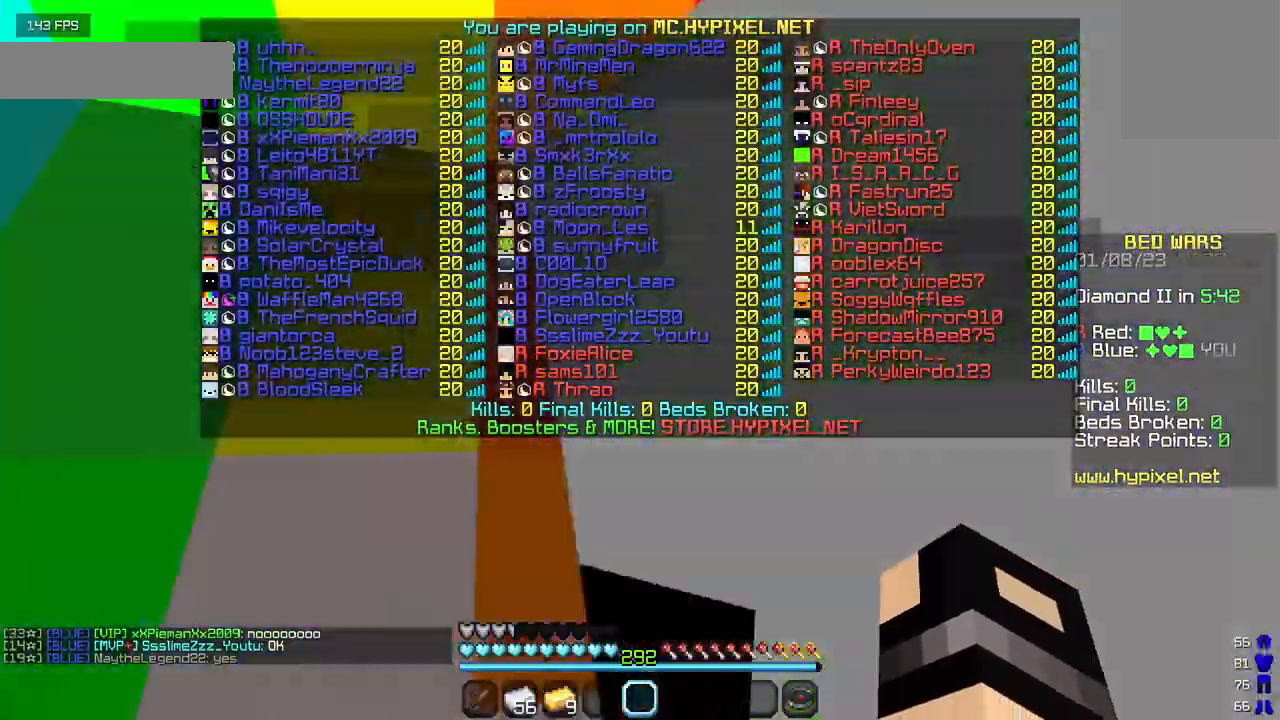
{"keys": ["d", "w"], "mouse": [], "events": []}
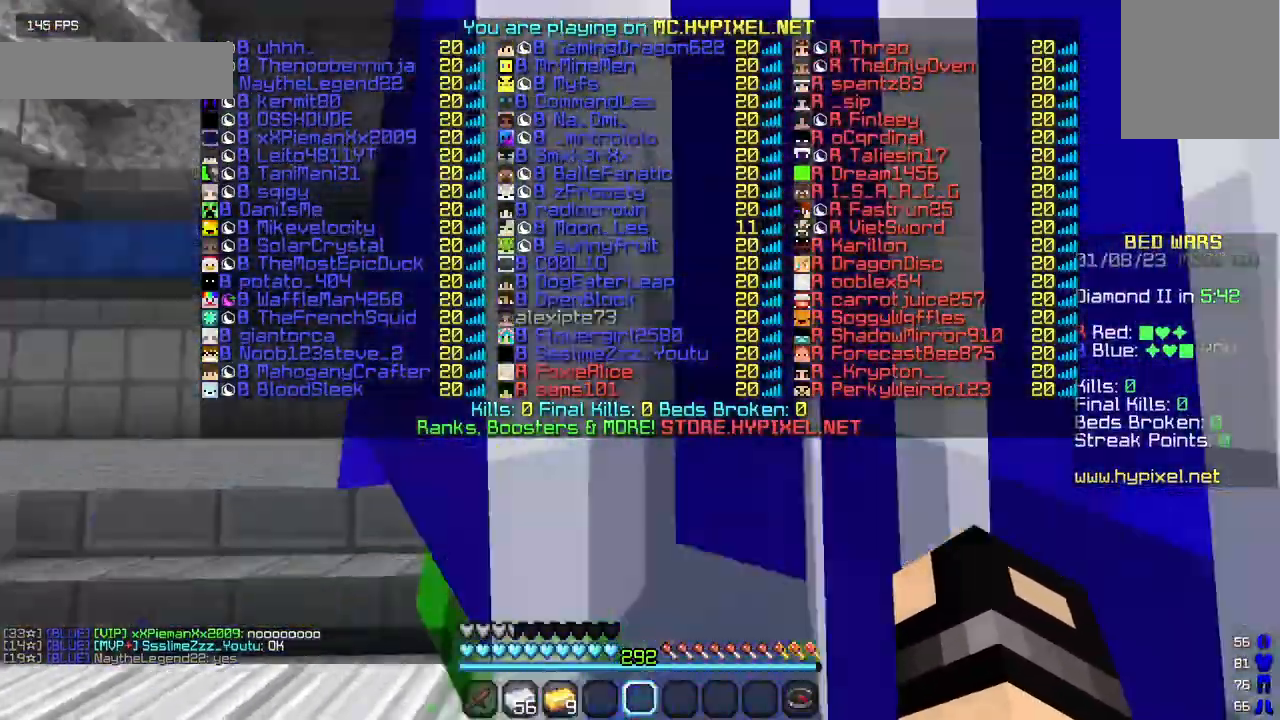
{"keys": ["d", "w"], "mouse": [], "events": []}
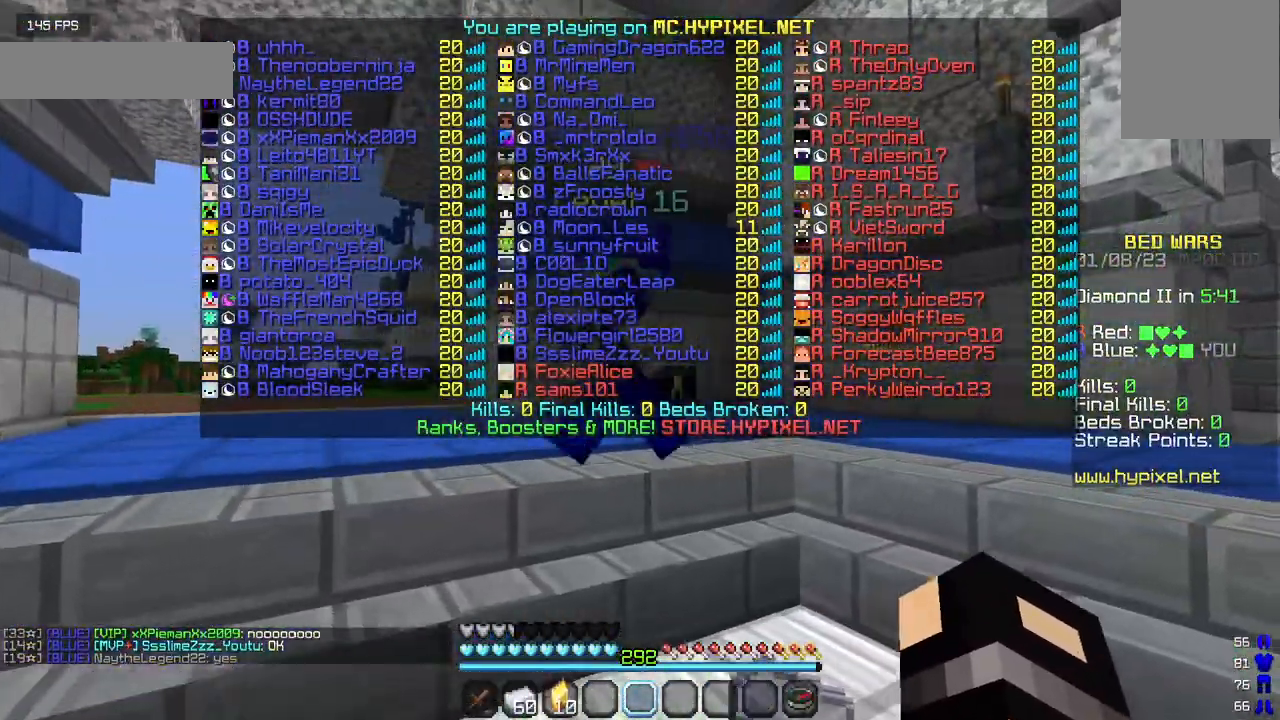
{"keys": ["w"], "mouse": [], "events": [[300, "d", "up"]]}
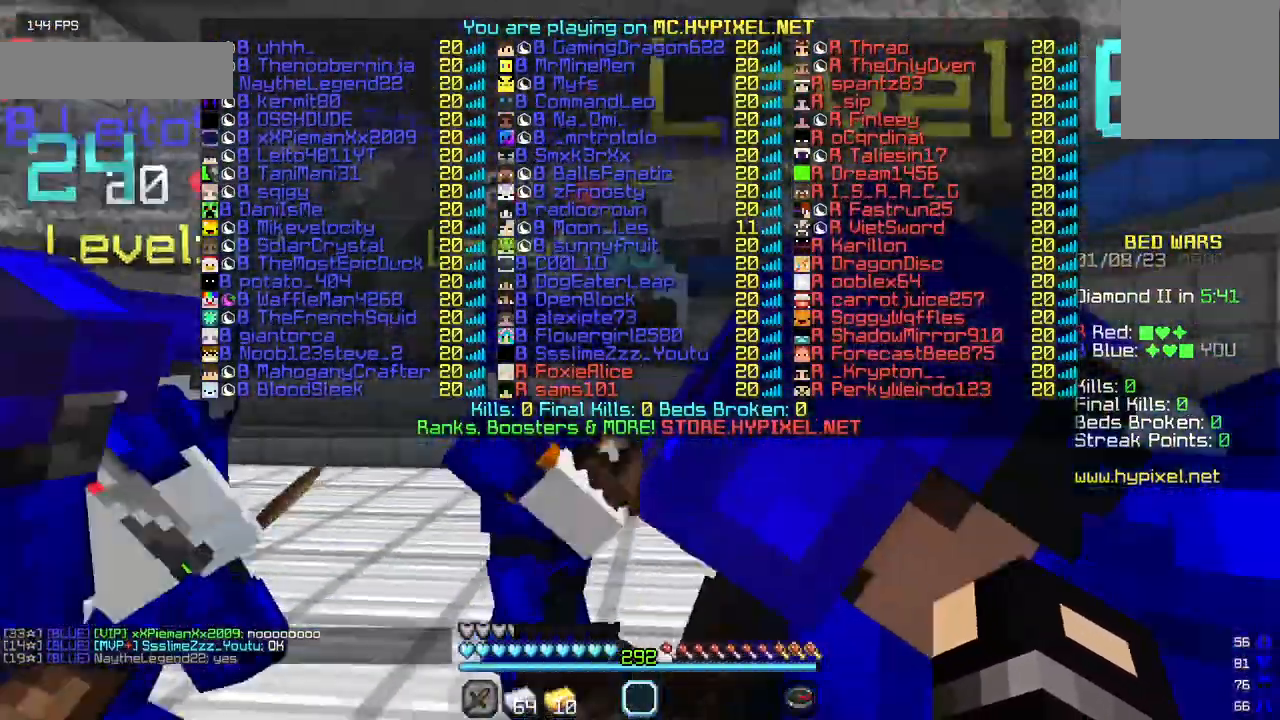
{"keys": ["w"], "mouse": [], "events": []}
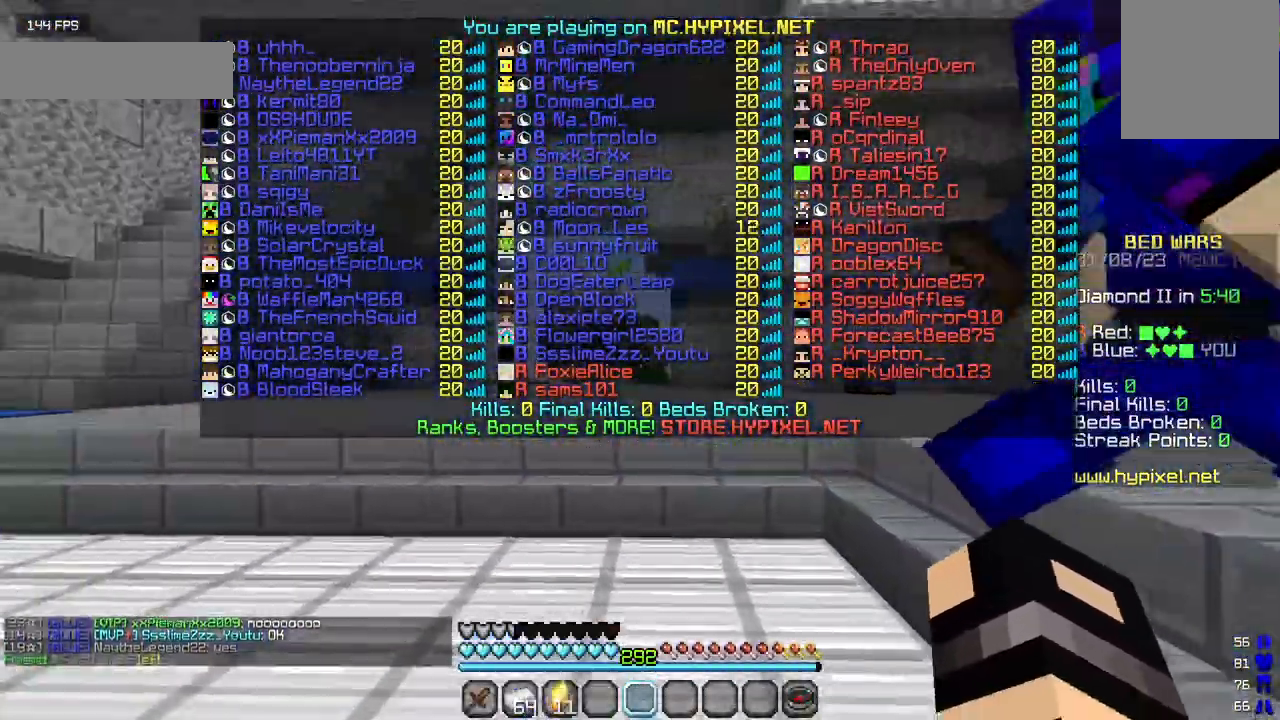
{"keys": ["w"], "mouse": [], "events": []}
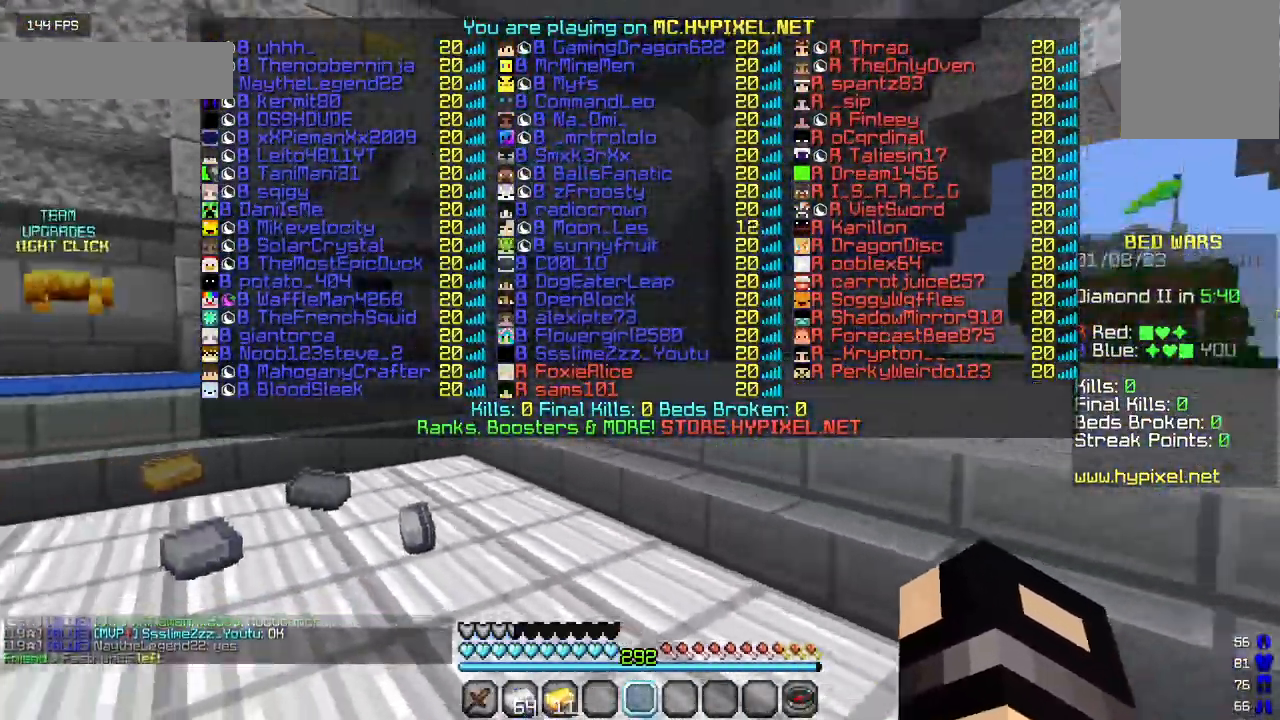
{"keys": ["w"], "mouse": [], "events": []}
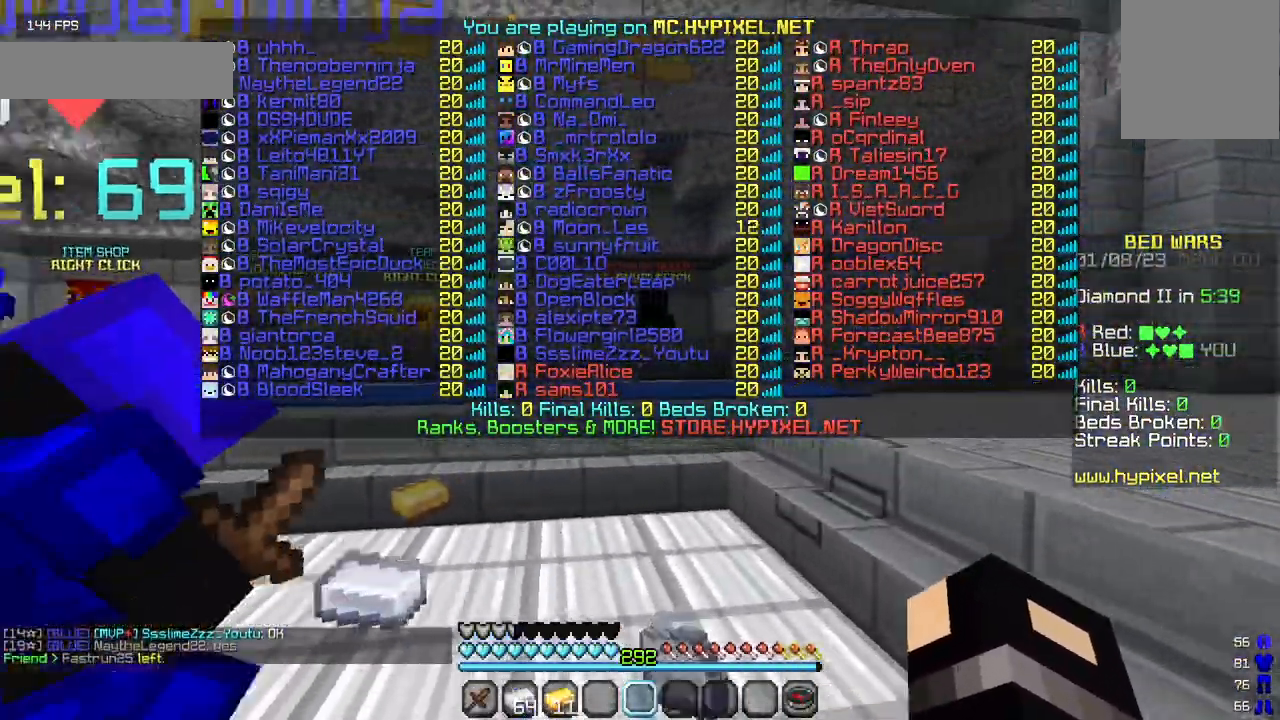
{"keys": [], "mouse": [], "events": [[400, "w", "up"]]}
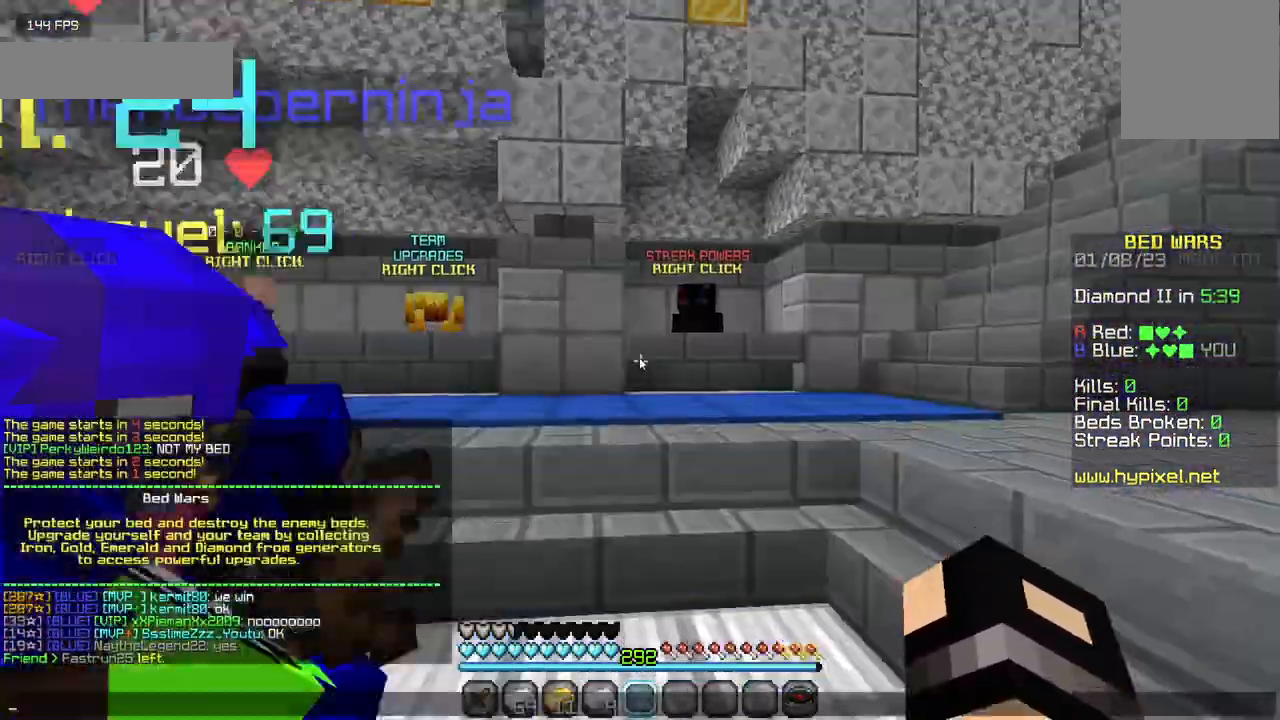
{"keys": [], "mouse": [], "events": []}
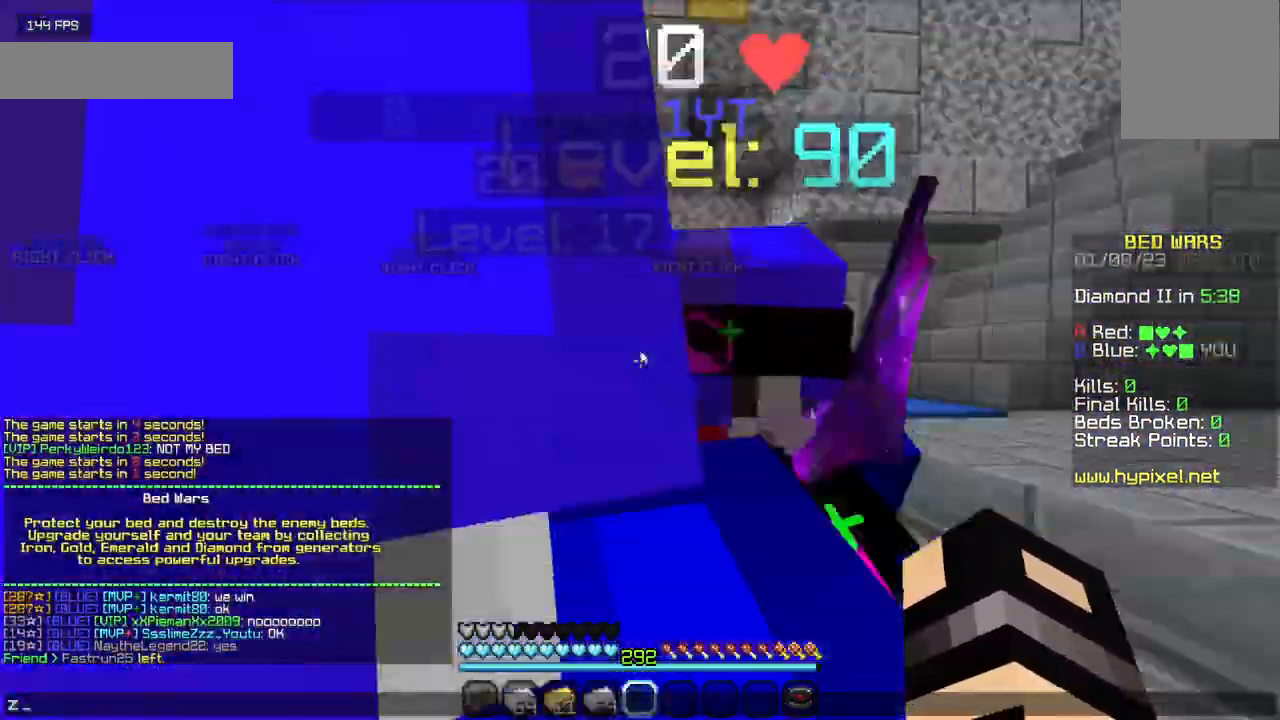
{"keys": [], "mouse": [], "events": []}
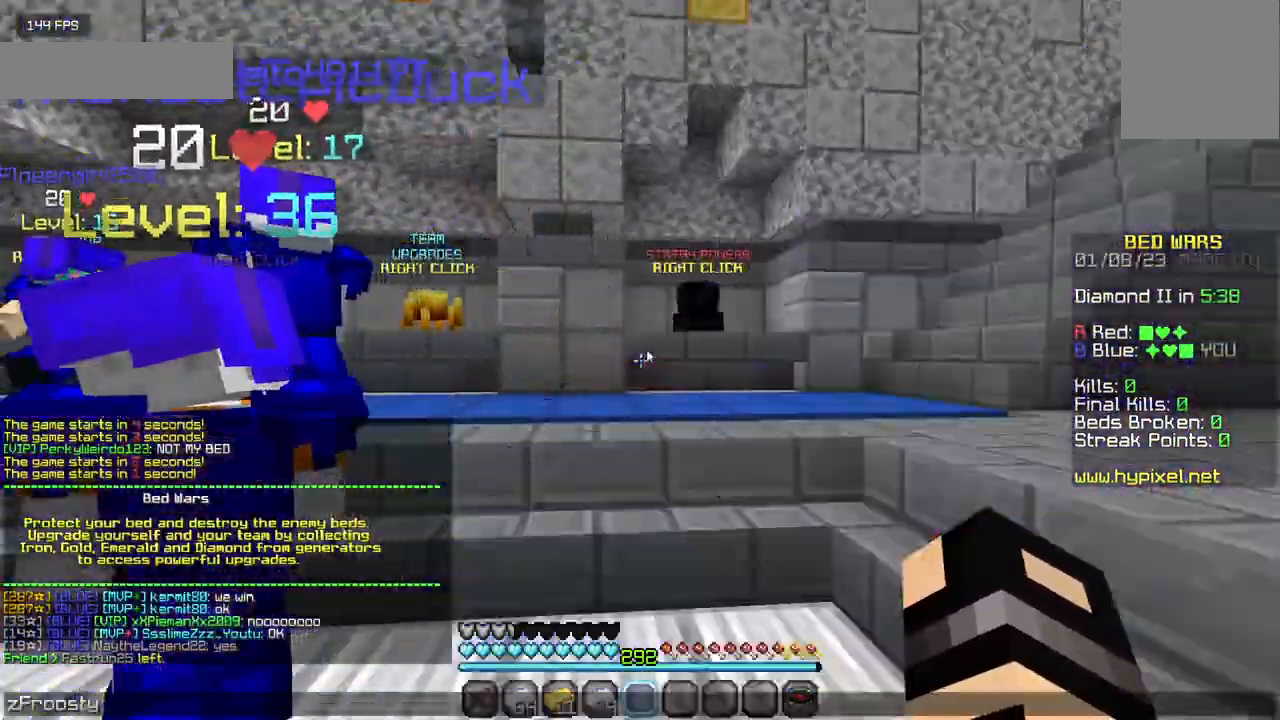
{"keys": [], "mouse": [], "events": []}
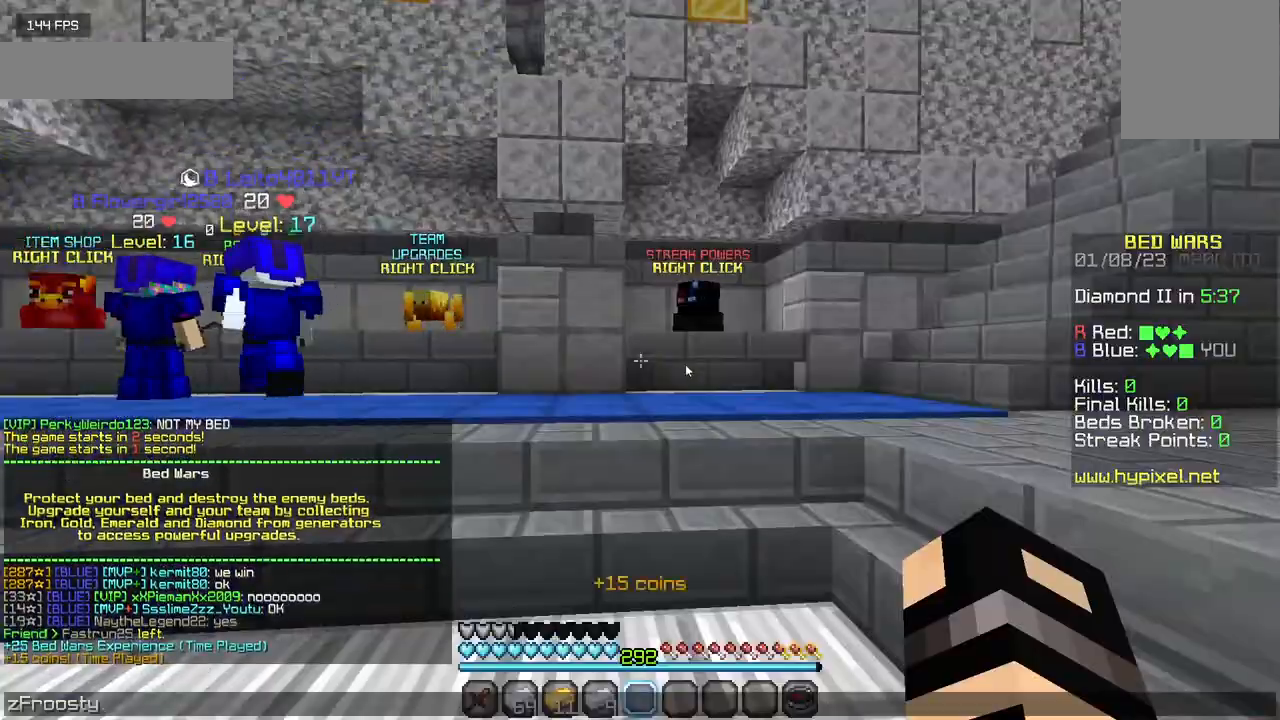
{"keys": ["w"], "mouse": [], "events": [[300, "w", "down"]]}
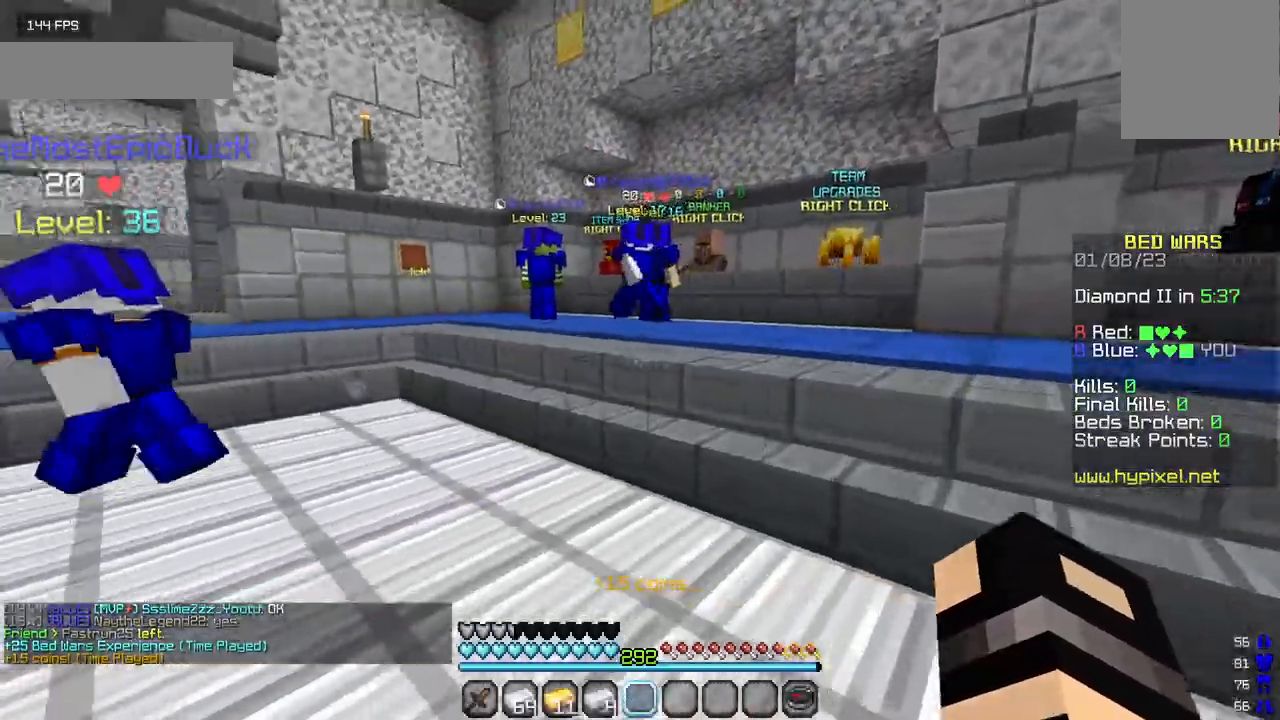
{"keys": ["w"], "mouse": [], "events": []}
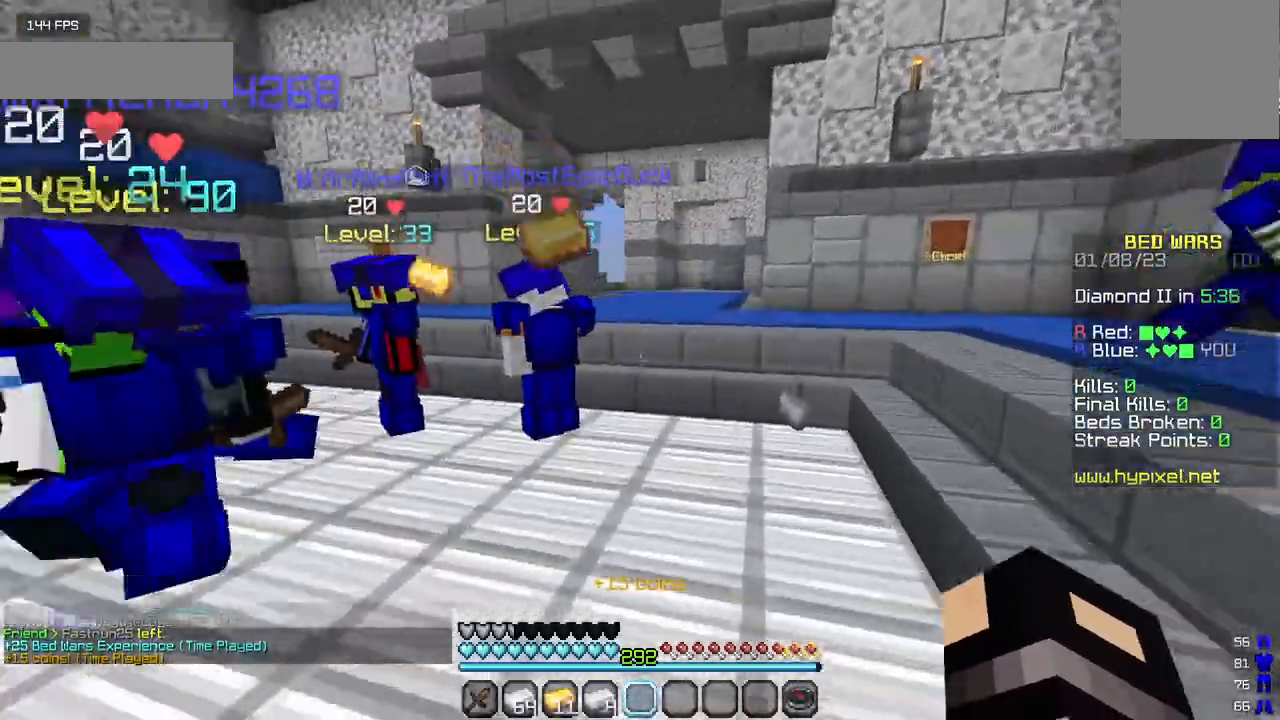
{"keys": ["w"], "mouse": [], "events": []}
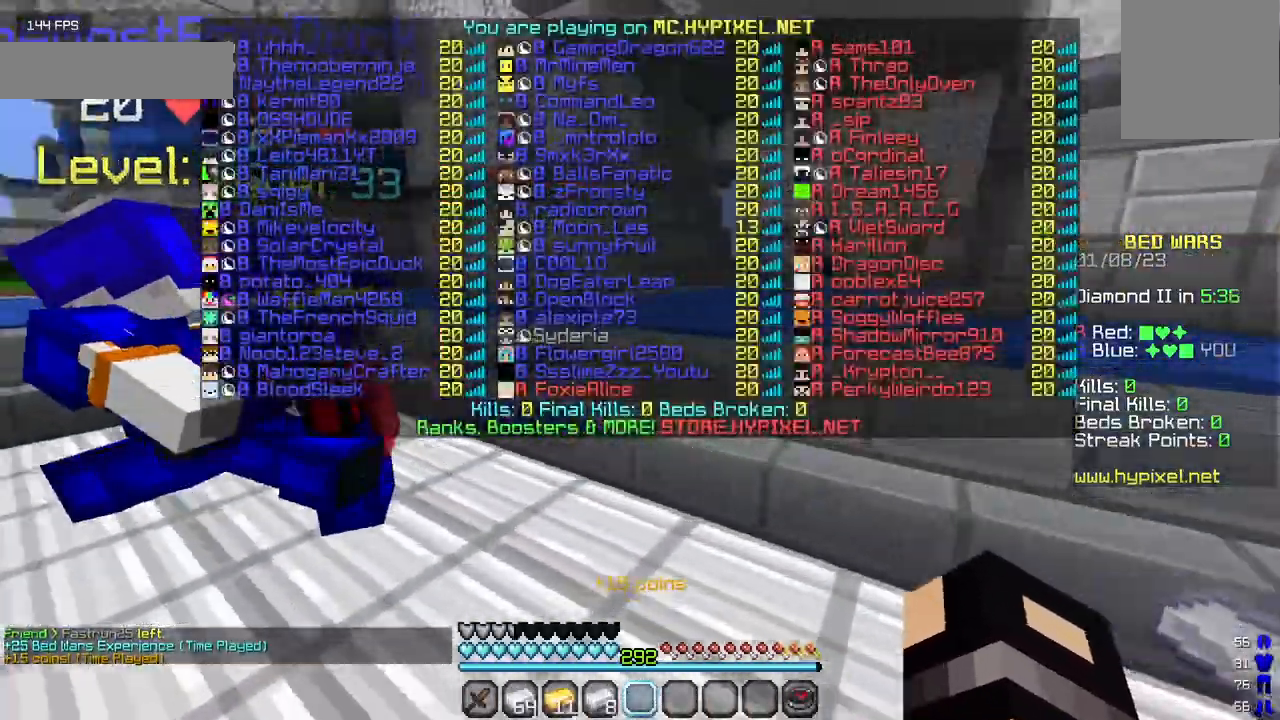
{"keys": ["w"], "mouse": [], "events": []}